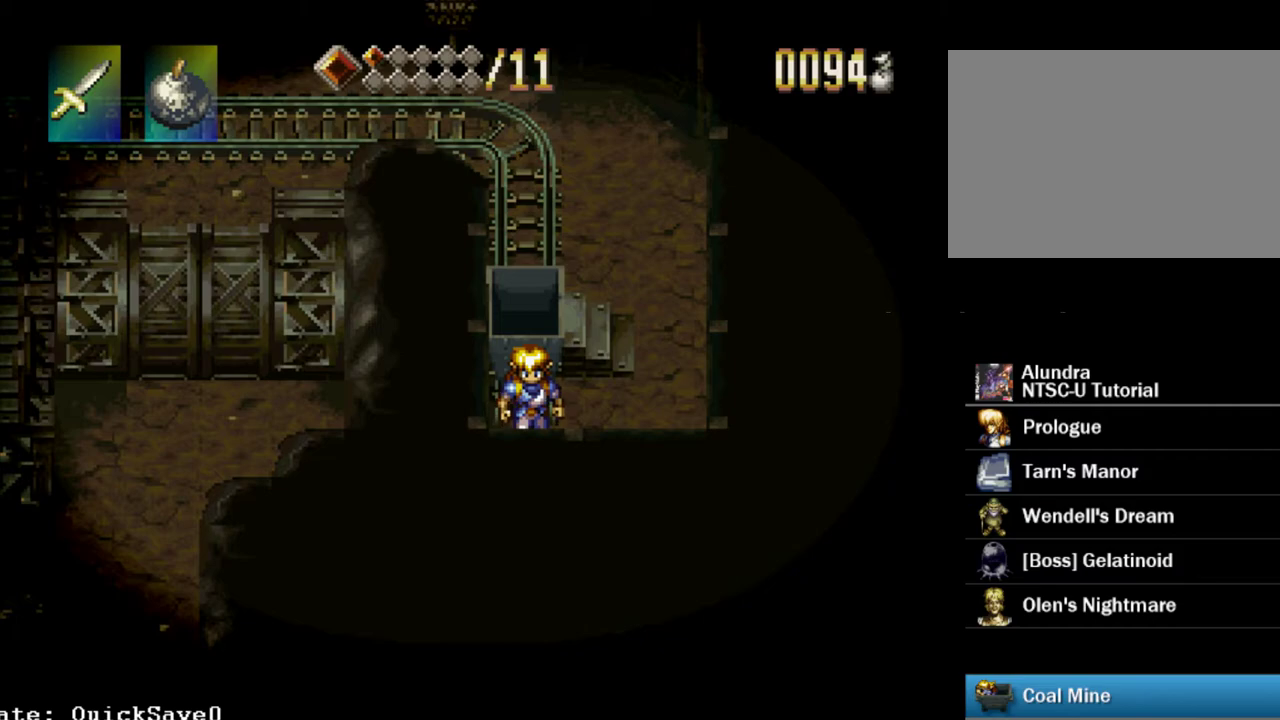
Gameplay with a controller (PlayStation layout); each line is a JSON object with the inputs held at the frame after it (dt_ms = milliseconds from this image to that frame). "events" lists button and stick changes between this image and that frame as [ms after this image, input, new state], when the widget could be followed in between. Not read: L3 R3.
{"dt_ms": 500, "buttons": ["TRIANGLE", "DPAD_UP"], "events": [[100, "DPAD_RIGHT", "down"], [433, "DPAD_RIGHT", "up"], [433, "TRIANGLE", "down"], [450, "DPAD_UP", "down"]]}
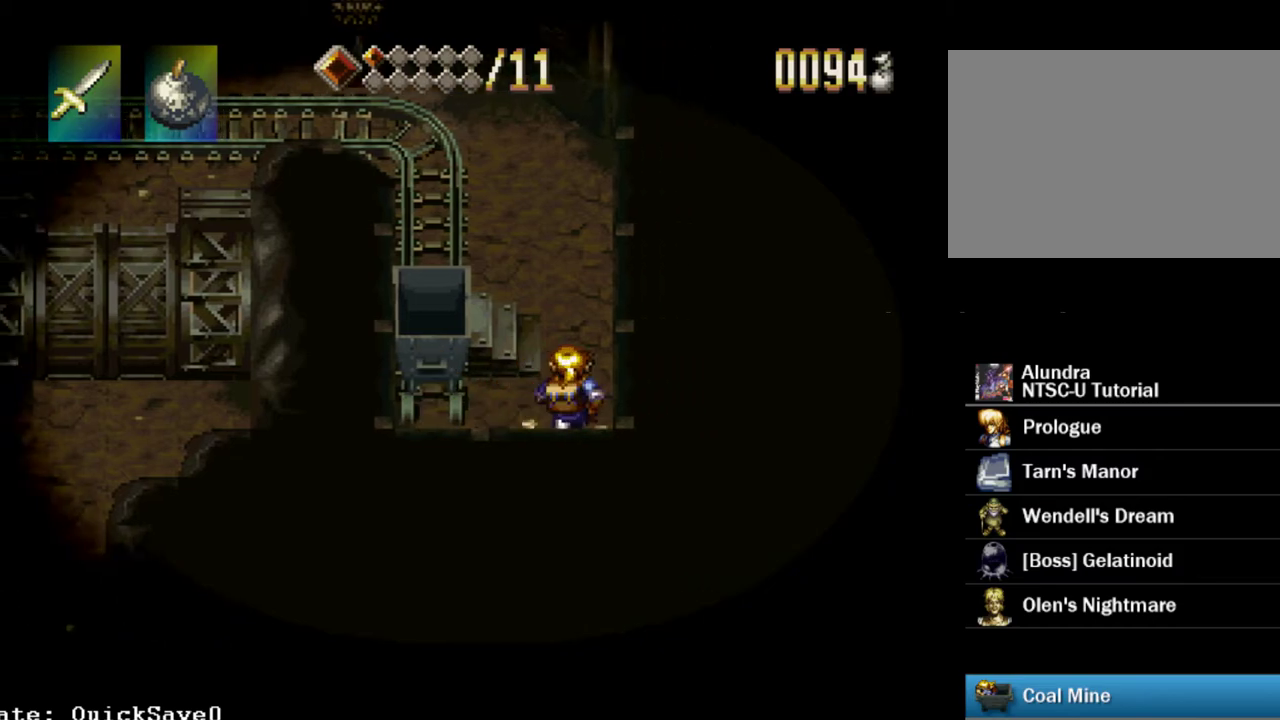
{"dt_ms": 500, "buttons": ["TRIANGLE", "DPAD_UP"], "events": []}
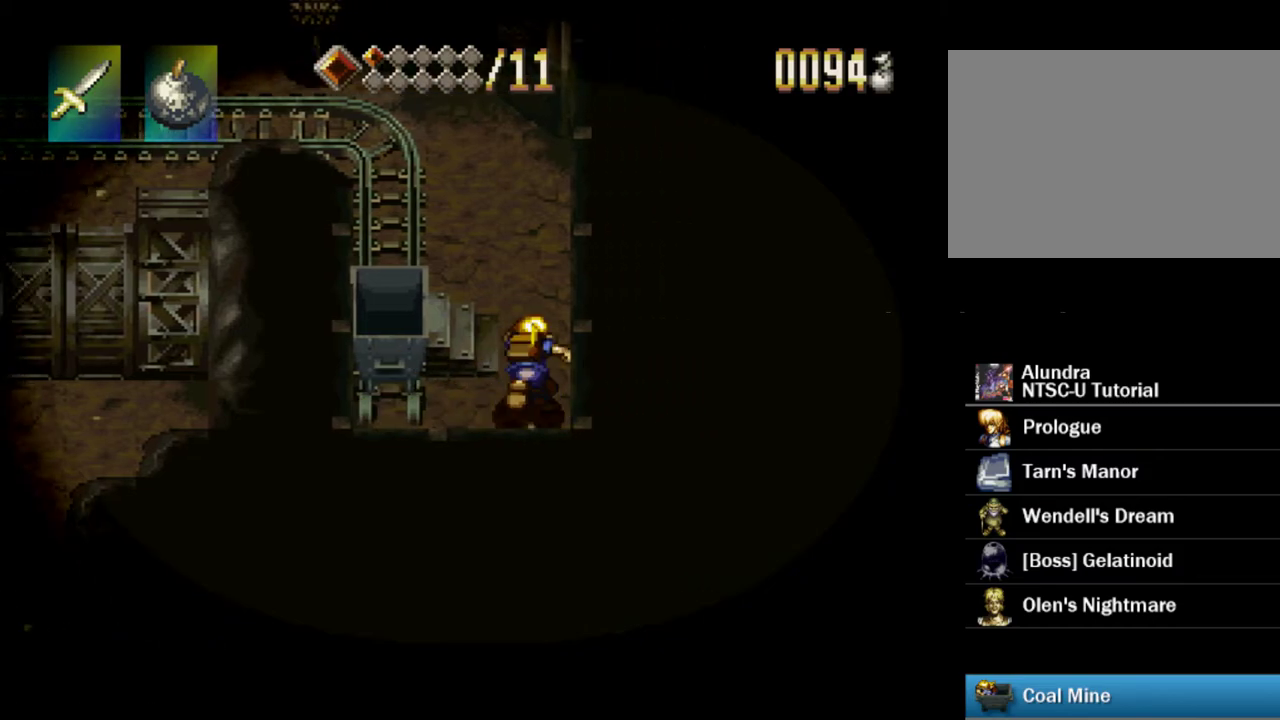
{"dt_ms": 500, "buttons": ["TRIANGLE", "DPAD_LEFT"], "events": [[183, "DPAD_UP", "up"], [417, "DPAD_LEFT", "down"]]}
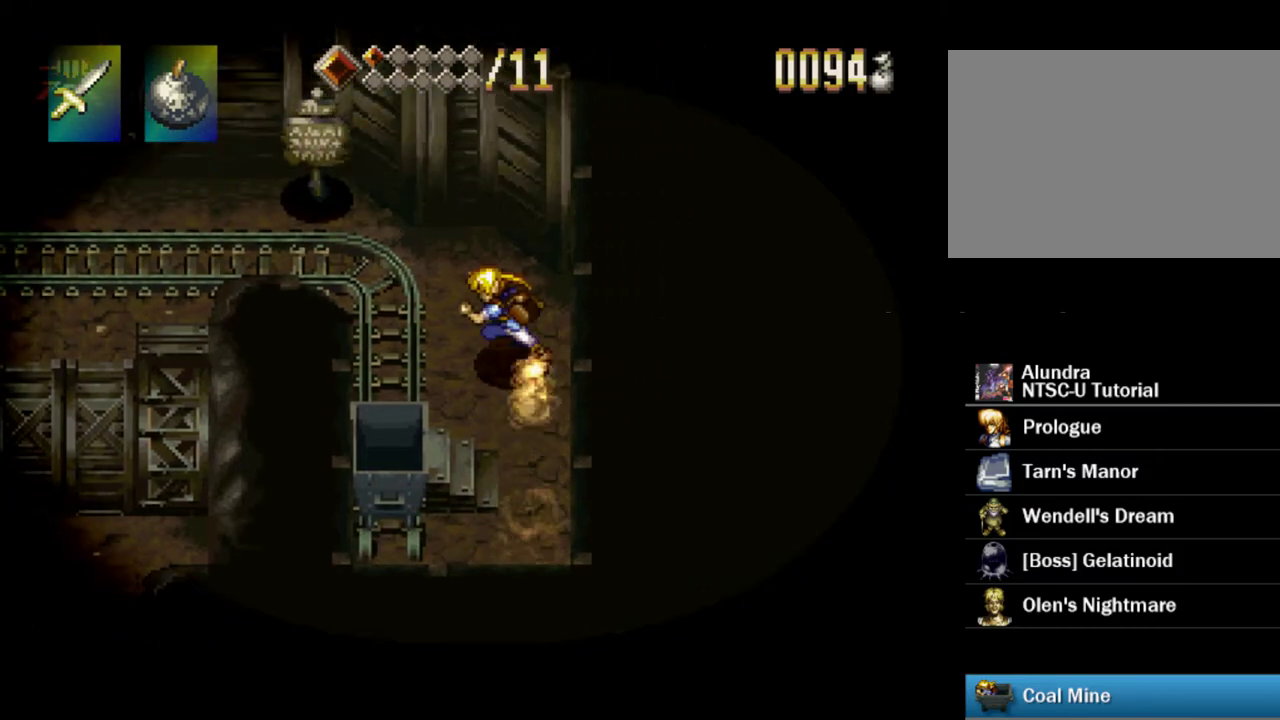
{"dt_ms": 500, "buttons": ["TRIANGLE"], "events": [[500, "DPAD_LEFT", "up"]]}
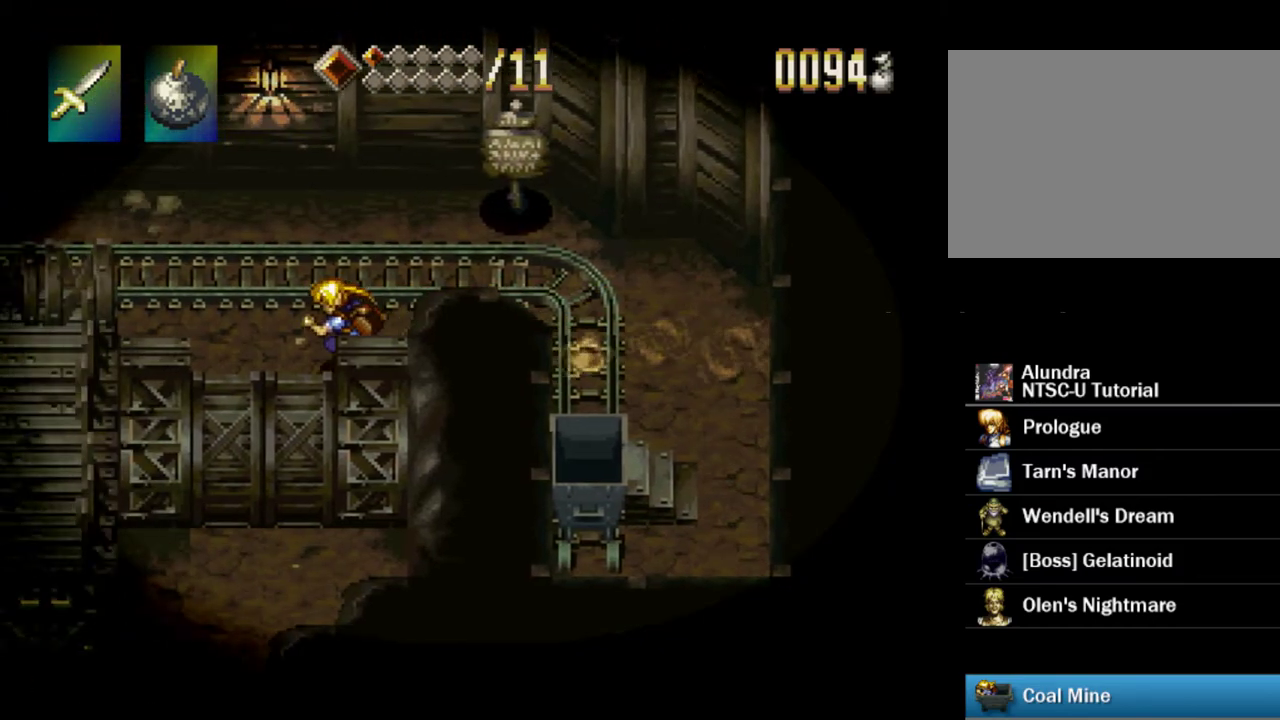
{"dt_ms": 600, "buttons": [], "events": [[200, "DPAD_DOWN", "down"], [333, "TRIANGLE", "up"], [583, "DPAD_DOWN", "up"]]}
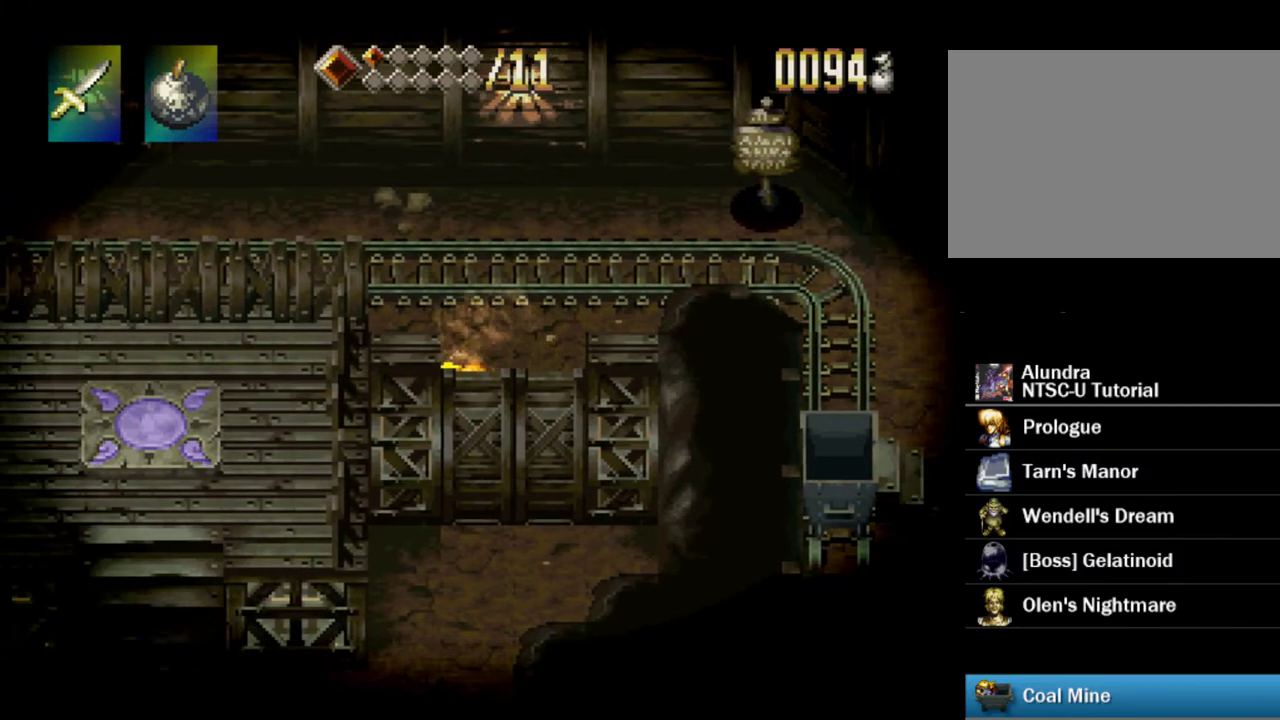
{"dt_ms": 400, "buttons": [], "events": [[83, "DPAD_RIGHT", "down"], [183, "DPAD_RIGHT", "up"]]}
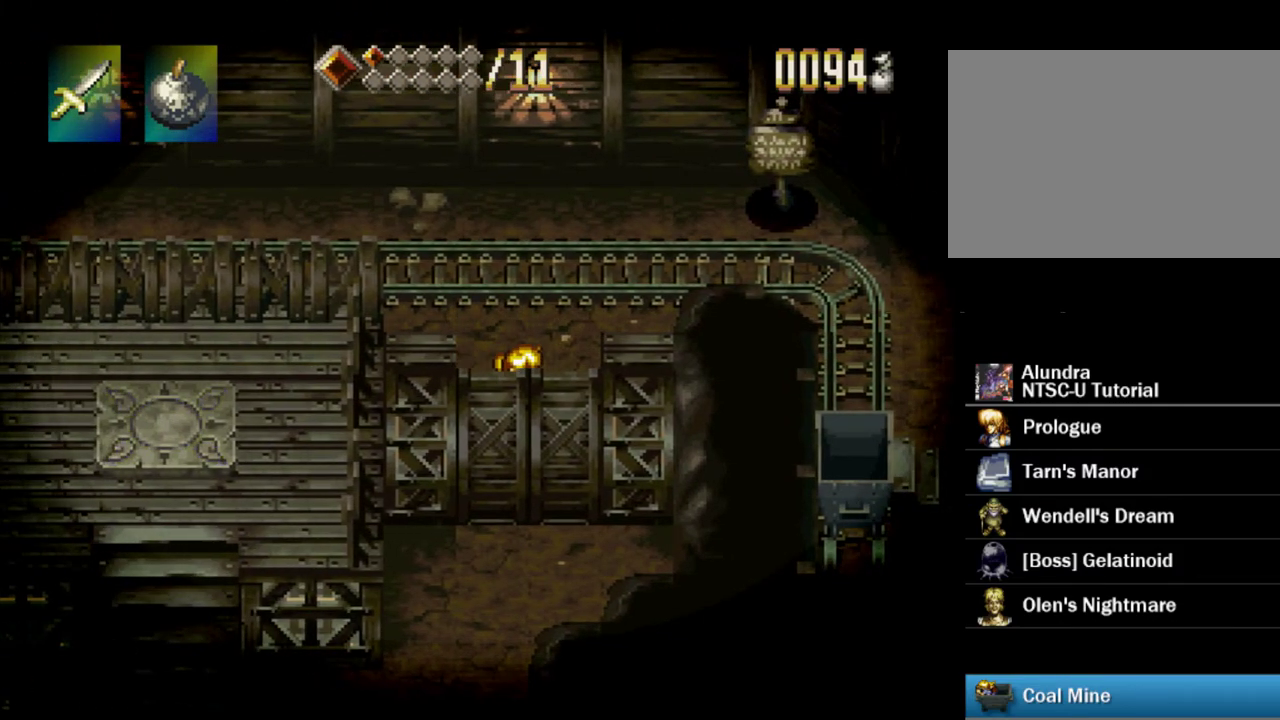
{"dt_ms": 300, "buttons": ["DPAD_DOWN"], "events": [[283, "DPAD_DOWN", "down"]]}
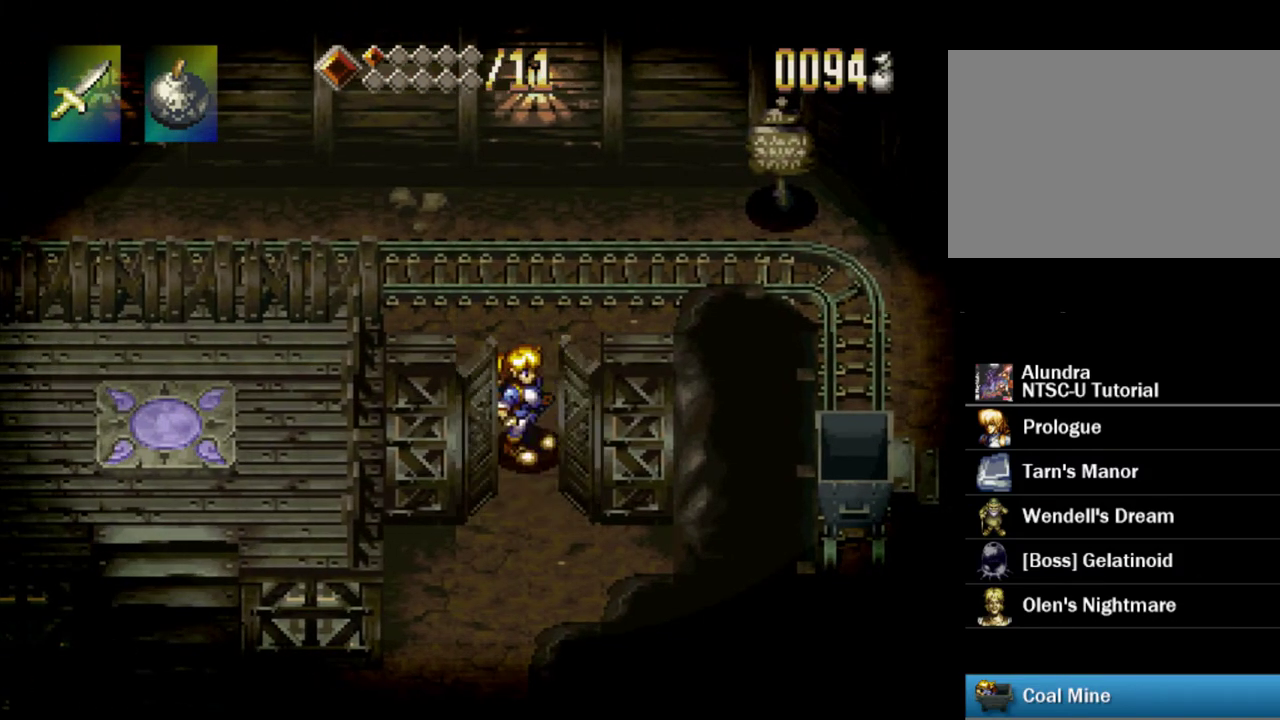
{"dt_ms": 600, "buttons": ["TRIANGLE", "DPAD_DOWN"], "events": [[33, "DPAD_DOWN", "up"], [300, "TRIANGLE", "down"], [550, "DPAD_DOWN", "down"]]}
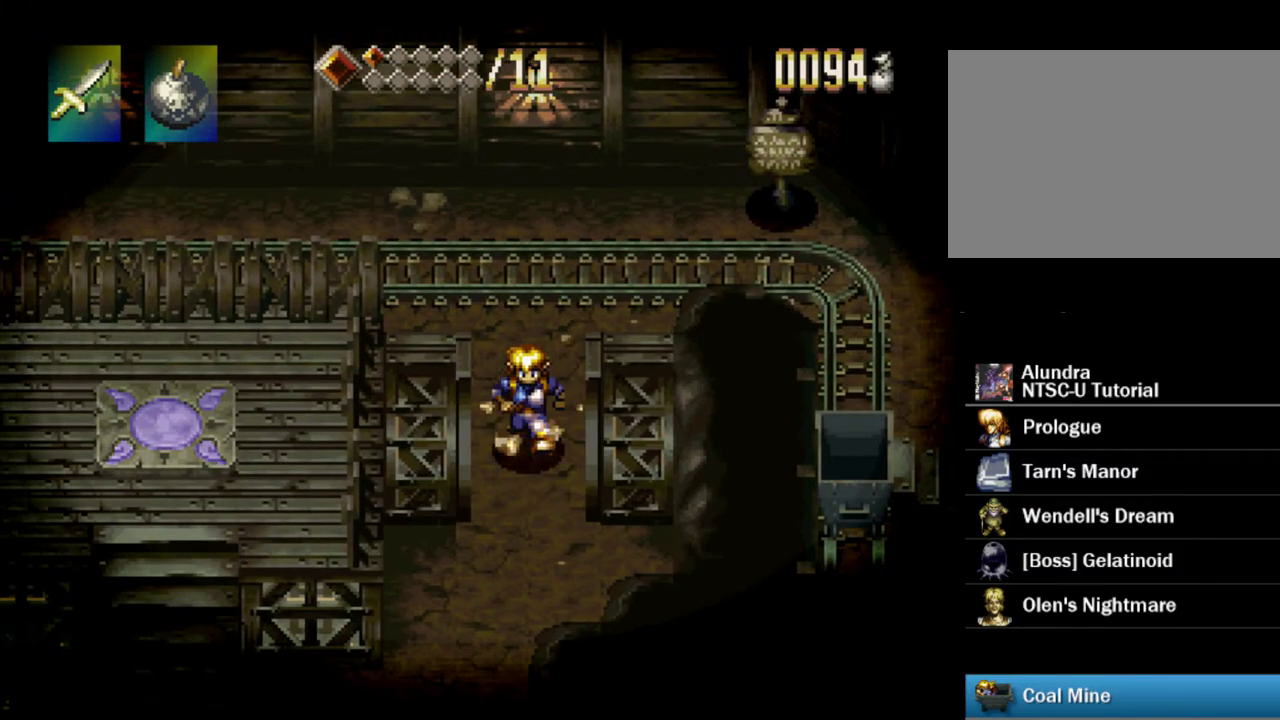
{"dt_ms": 600, "buttons": ["TRIANGLE", "DPAD_DOWN"], "events": []}
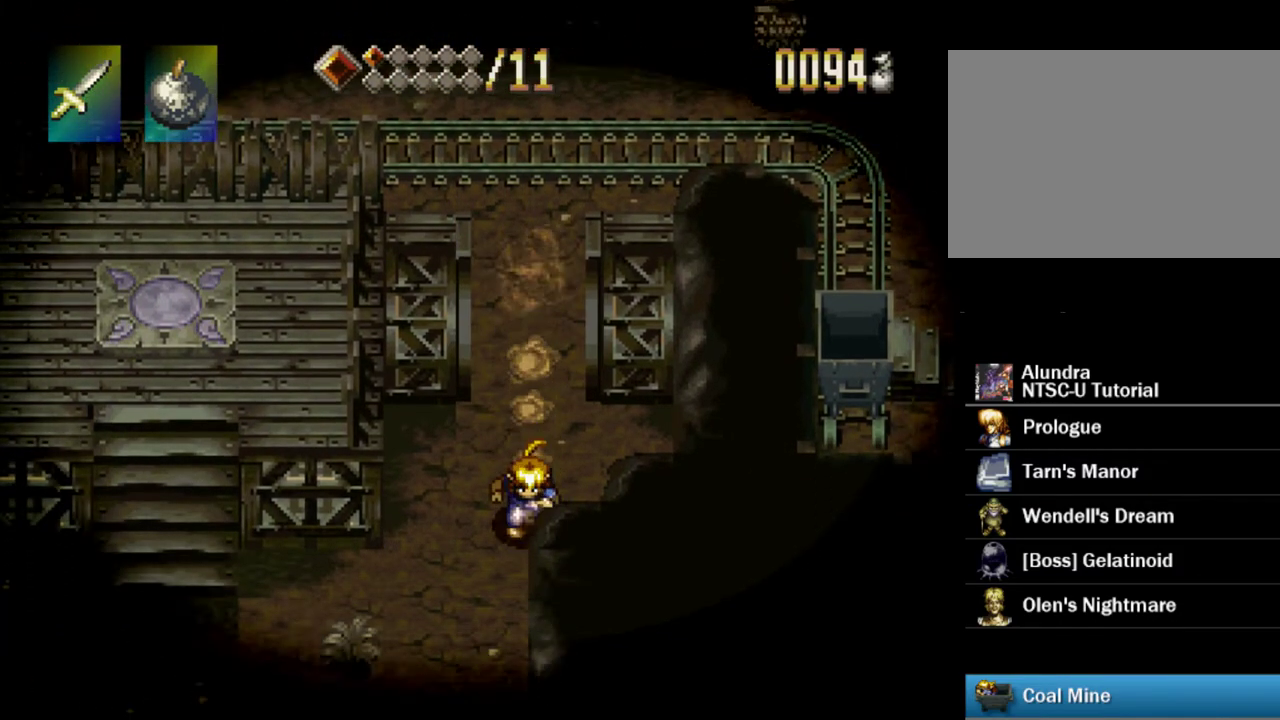
{"dt_ms": 500, "buttons": ["TRIANGLE", "DPAD_DOWN"], "events": []}
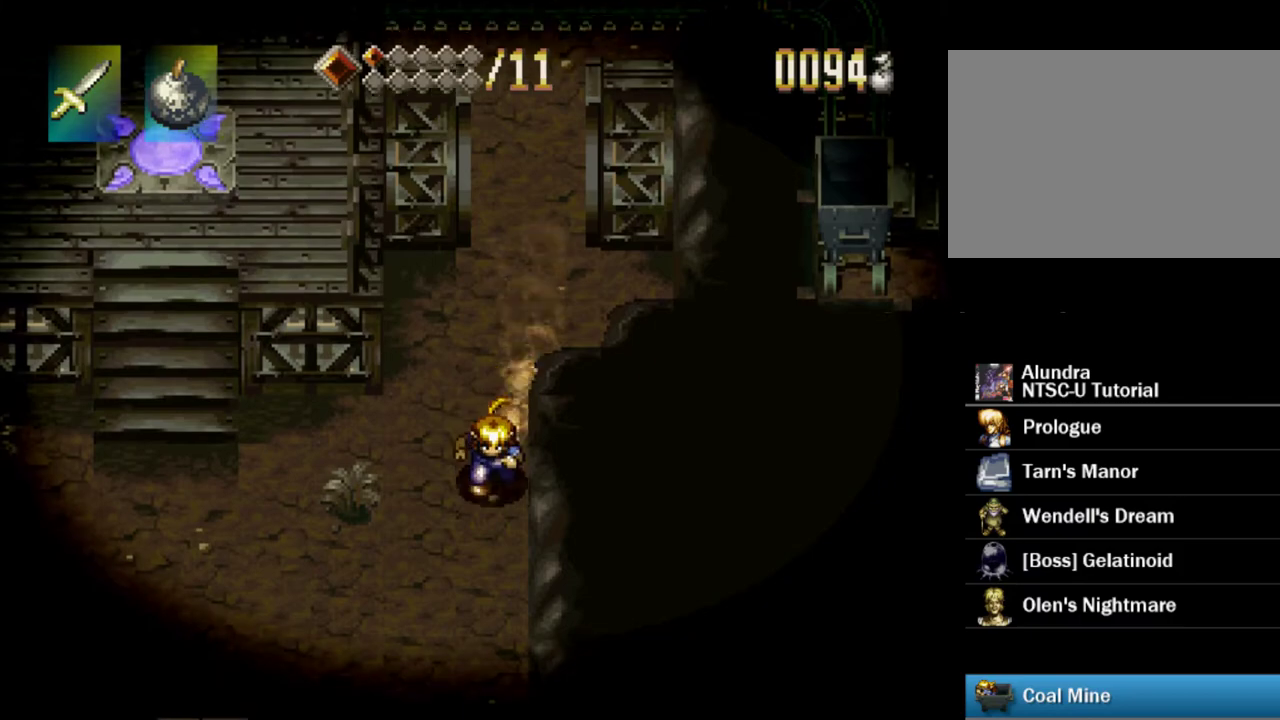
{"dt_ms": 500, "buttons": ["TRIANGLE", "DPAD_DOWN"], "events": []}
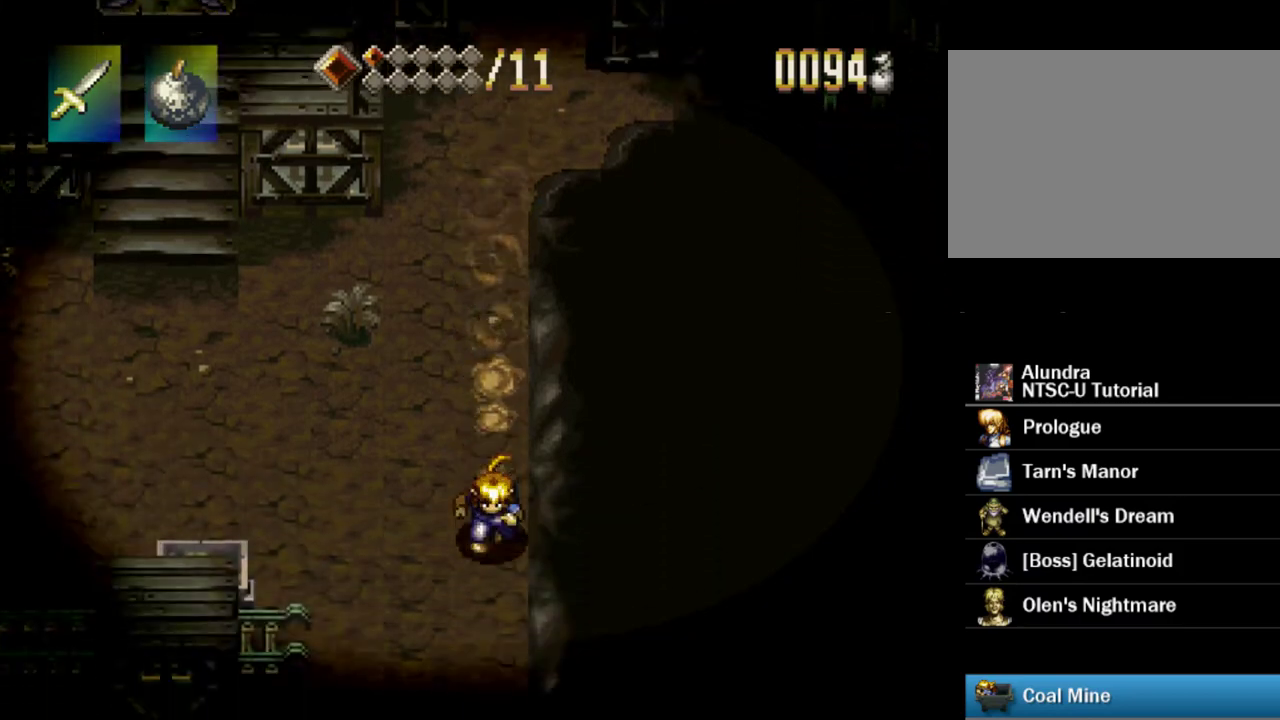
{"dt_ms": 500, "buttons": ["TRIANGLE", "DPAD_DOWN"], "events": []}
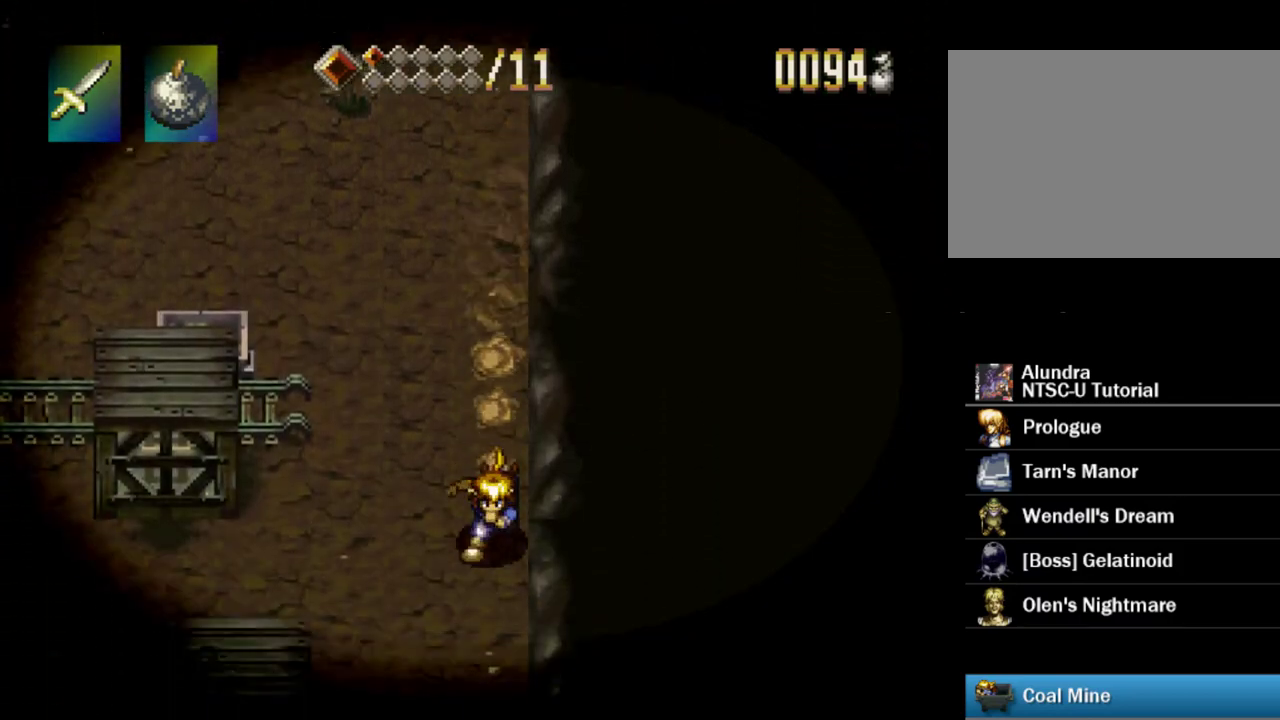
{"dt_ms": 500, "buttons": ["TRIANGLE", "DPAD_LEFT"], "events": [[133, "DPAD_DOWN", "up"], [333, "DPAD_LEFT", "down"]]}
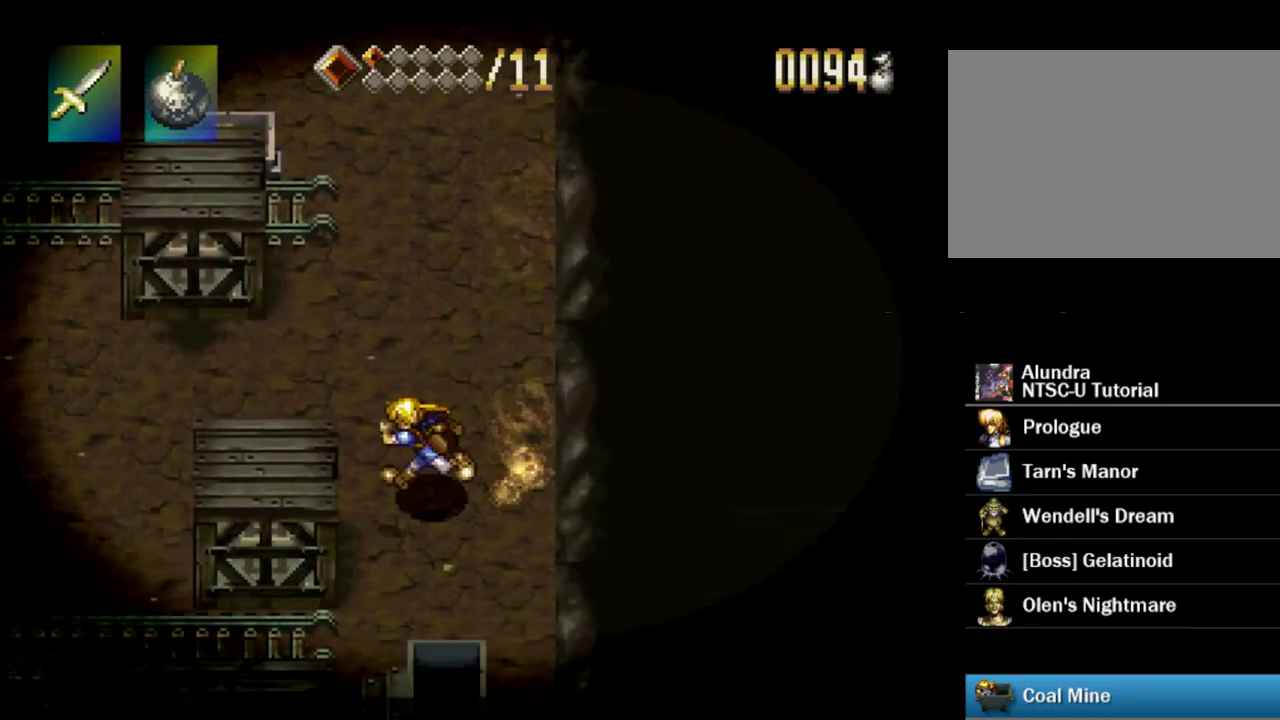
{"dt_ms": 500, "buttons": ["TRIANGLE", "DPAD_LEFT"], "events": []}
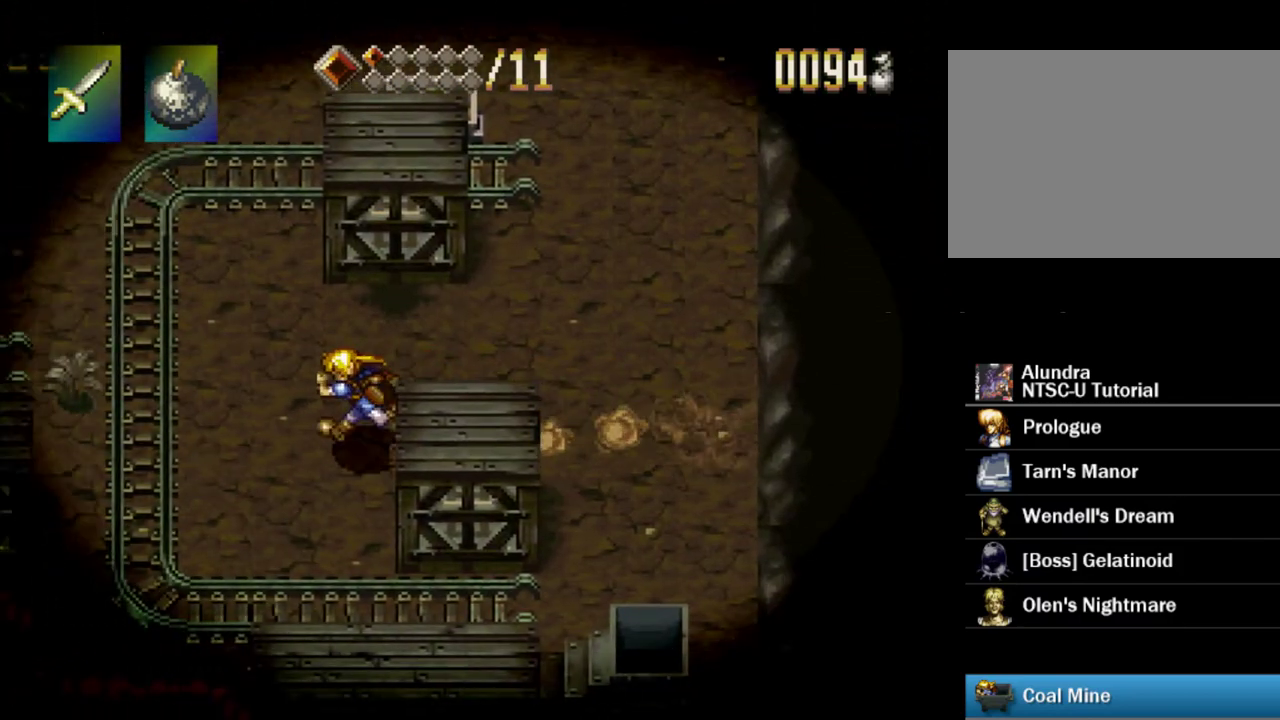
{"dt_ms": 300, "buttons": ["TRIANGLE"], "events": [[250, "DPAD_LEFT", "up"]]}
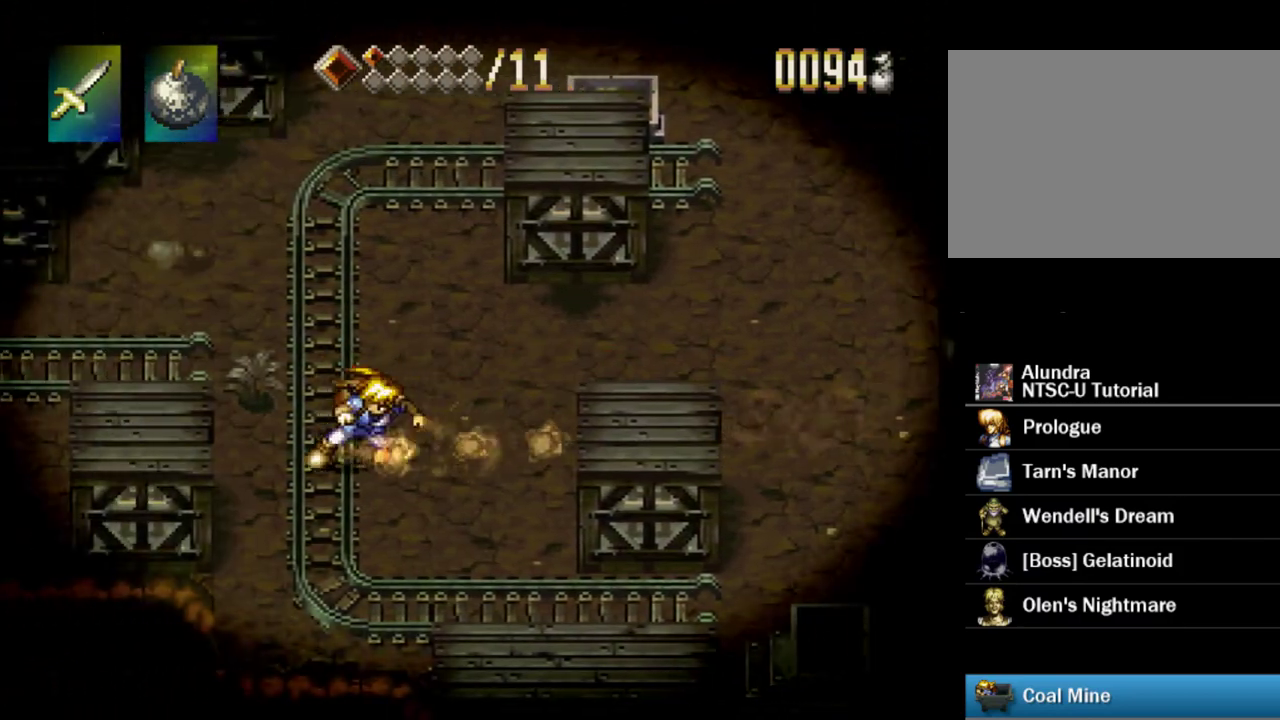
{"dt_ms": 400, "buttons": ["DPAD_DOWN"], "events": [[167, "DPAD_DOWN", "down"], [367, "TRIANGLE", "up"]]}
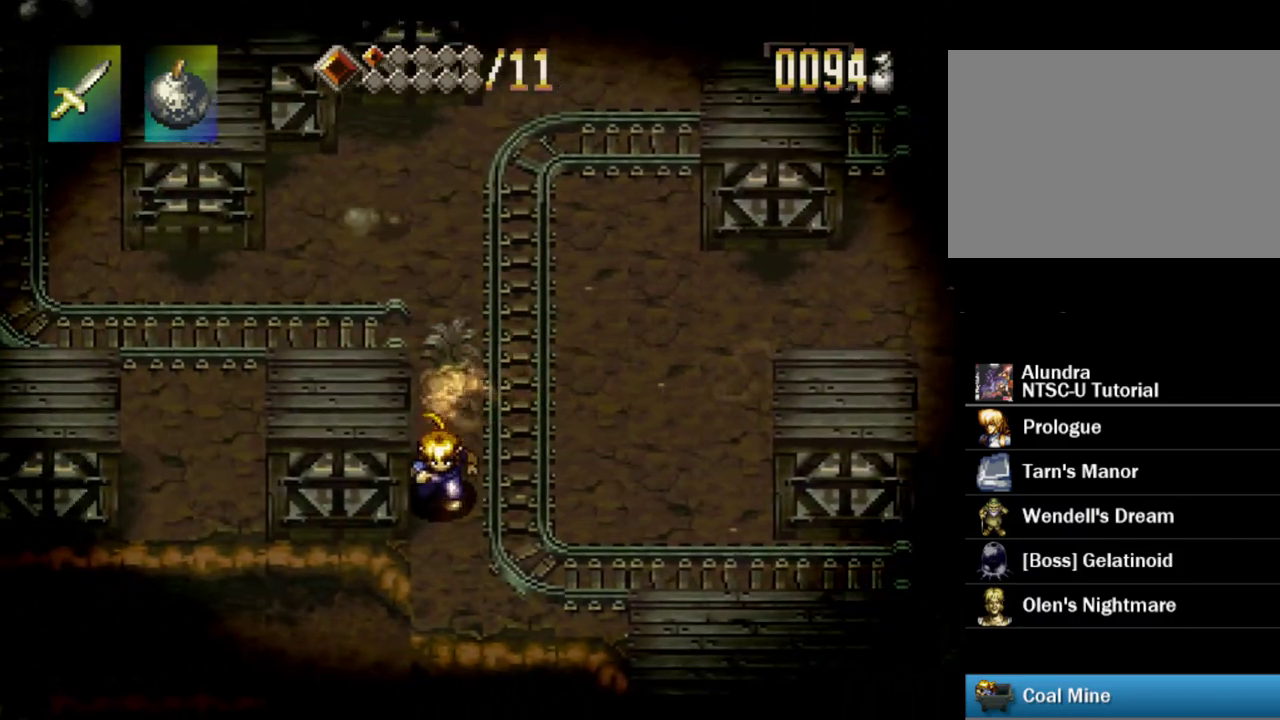
{"dt_ms": 300, "buttons": ["DPAD_DOWN"], "events": []}
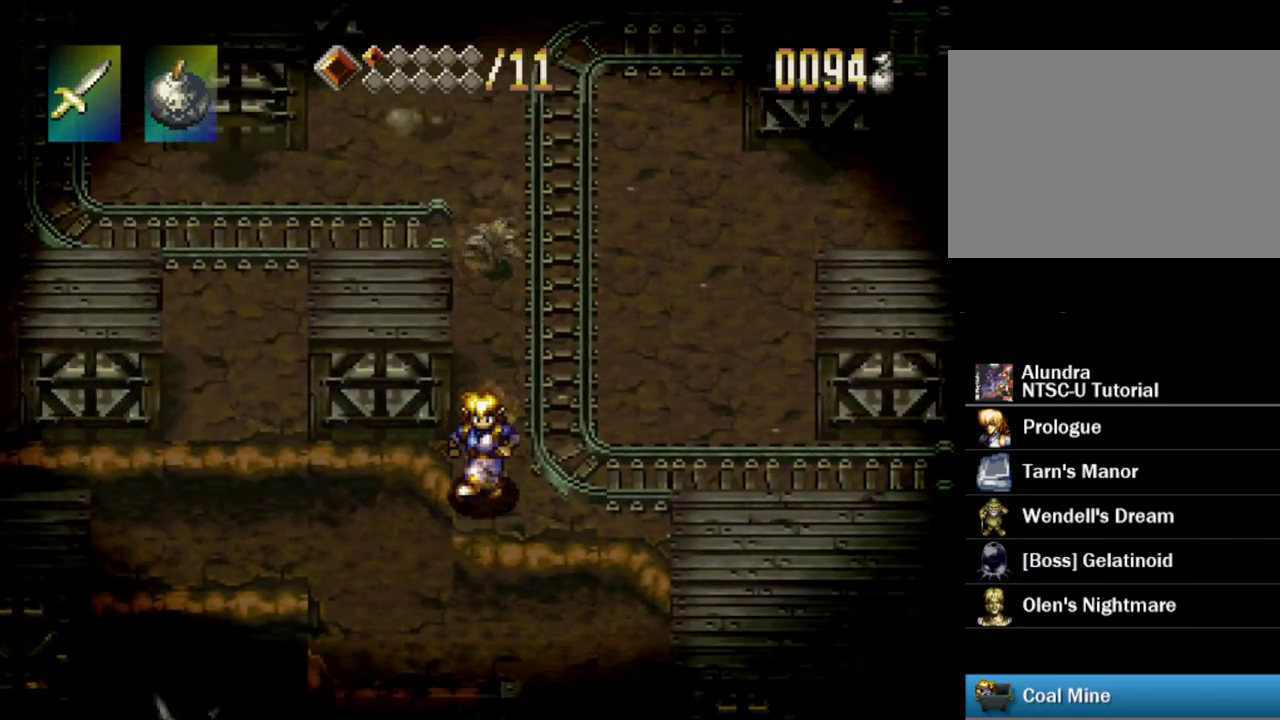
{"dt_ms": 500, "buttons": ["DPAD_DOWN", "DPAD_LEFT"], "events": [[17, "DPAD_DOWN", "up"], [133, "DPAD_LEFT", "down"], [433, "DPAD_DOWN", "down"]]}
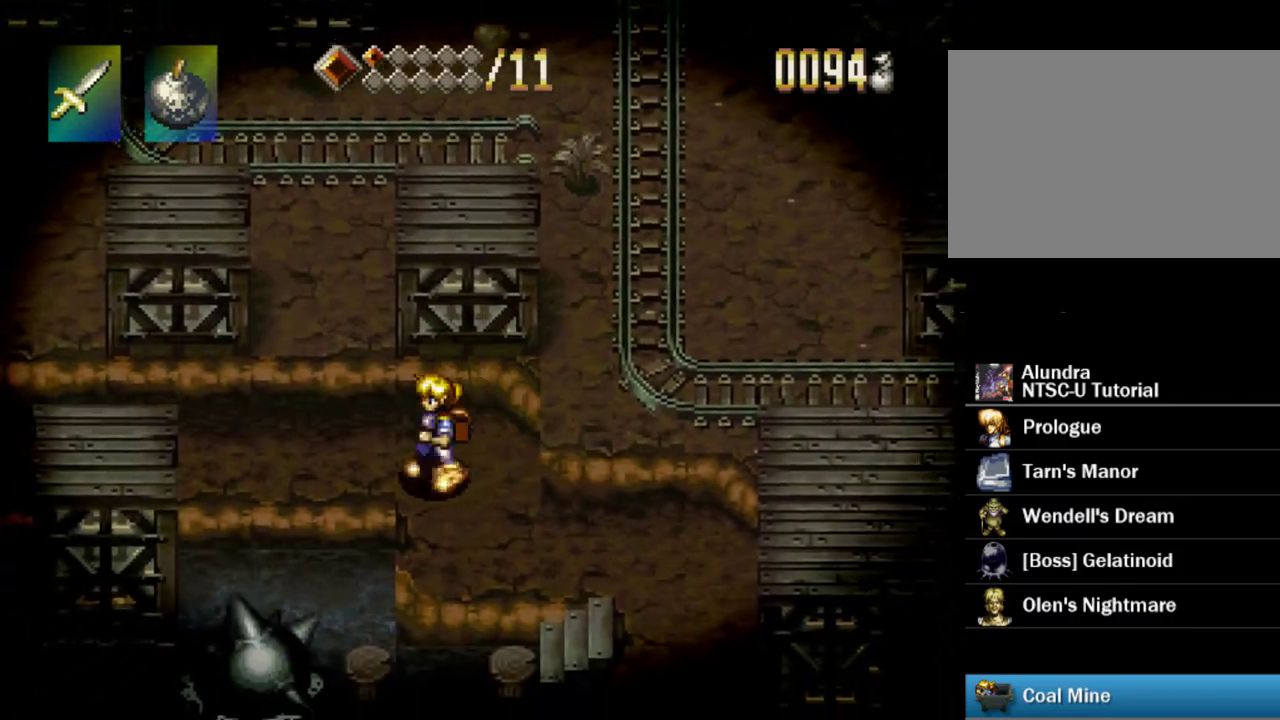
{"dt_ms": 700, "buttons": ["DPAD_DOWN"], "events": [[50, "DPAD_LEFT", "up"], [150, "DPAD_DOWN", "up"], [683, "DPAD_DOWN", "down"]]}
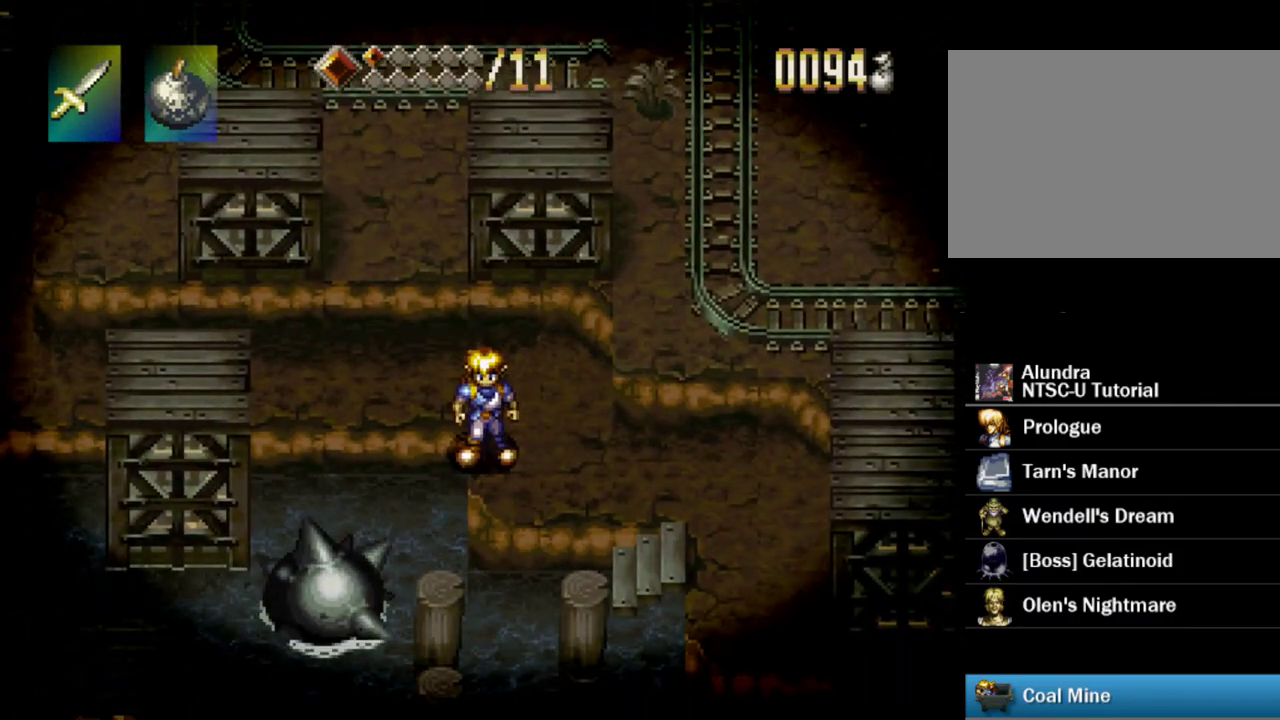
{"dt_ms": 300, "buttons": [], "events": [[83, "DPAD_DOWN", "up"]]}
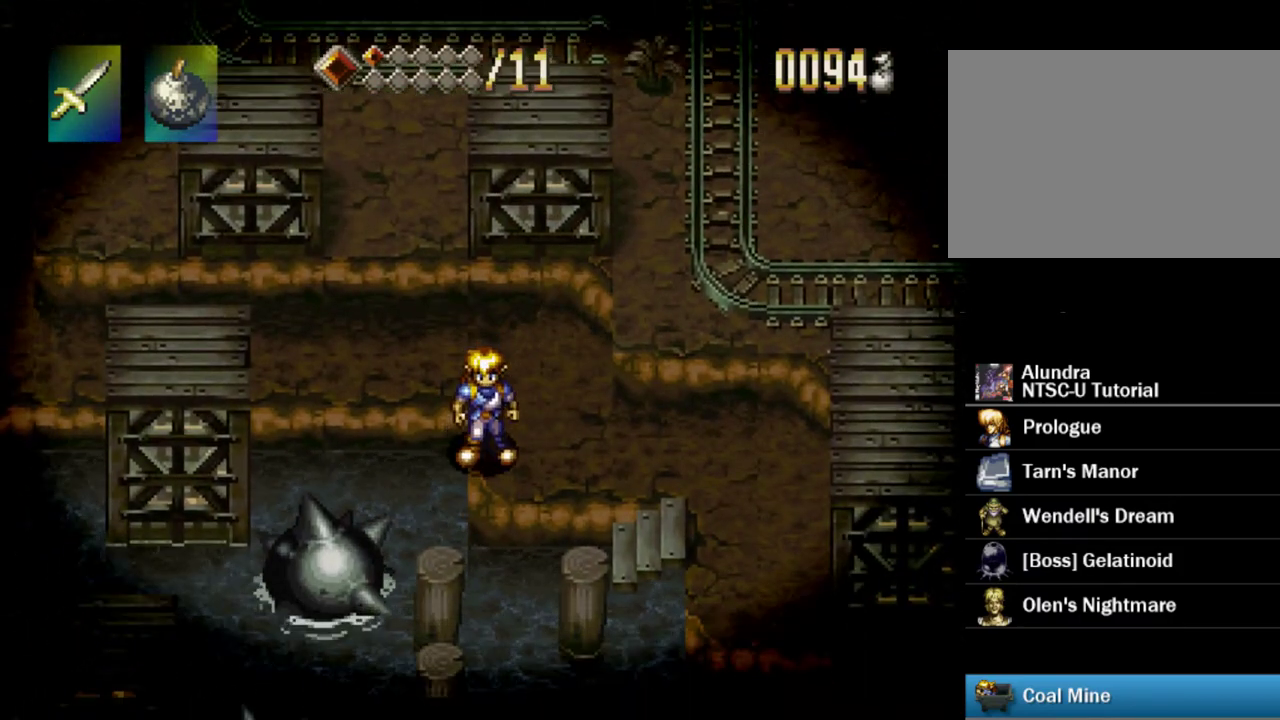
{"dt_ms": 700, "buttons": [], "events": [[567, "DPAD_DOWN", "down"], [683, "DPAD_DOWN", "up"]]}
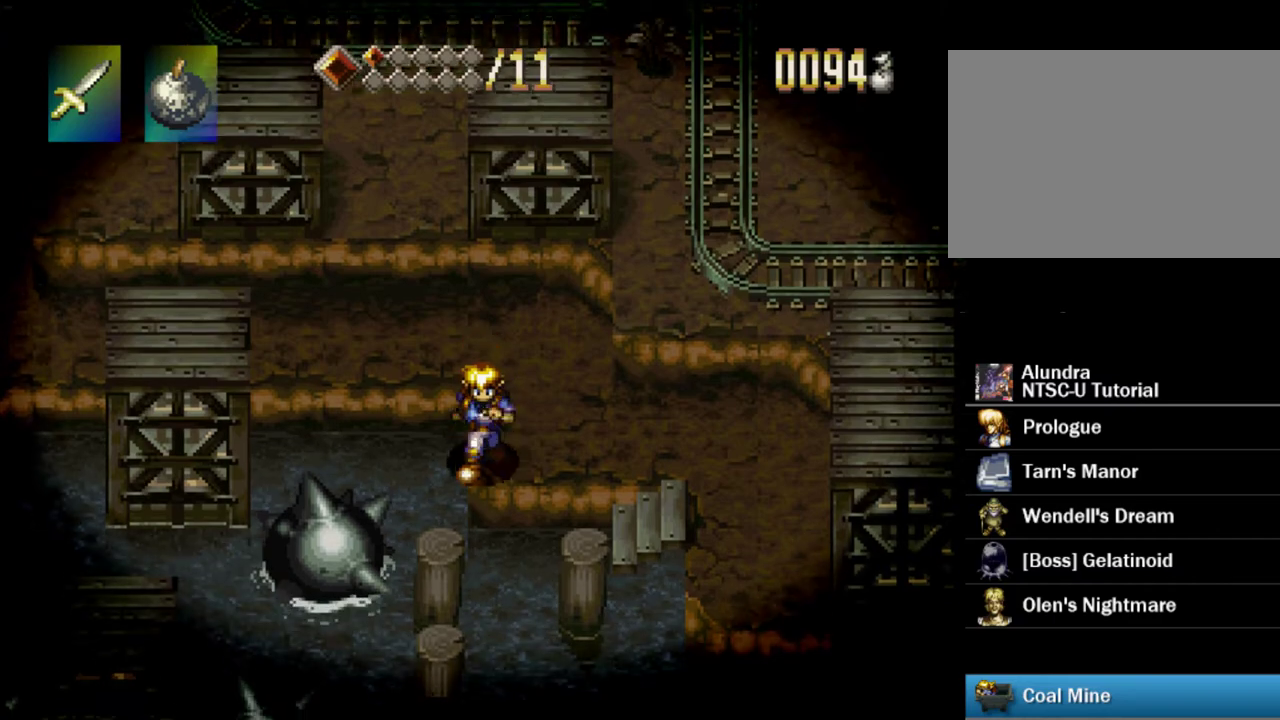
{"dt_ms": 300, "buttons": [], "events": []}
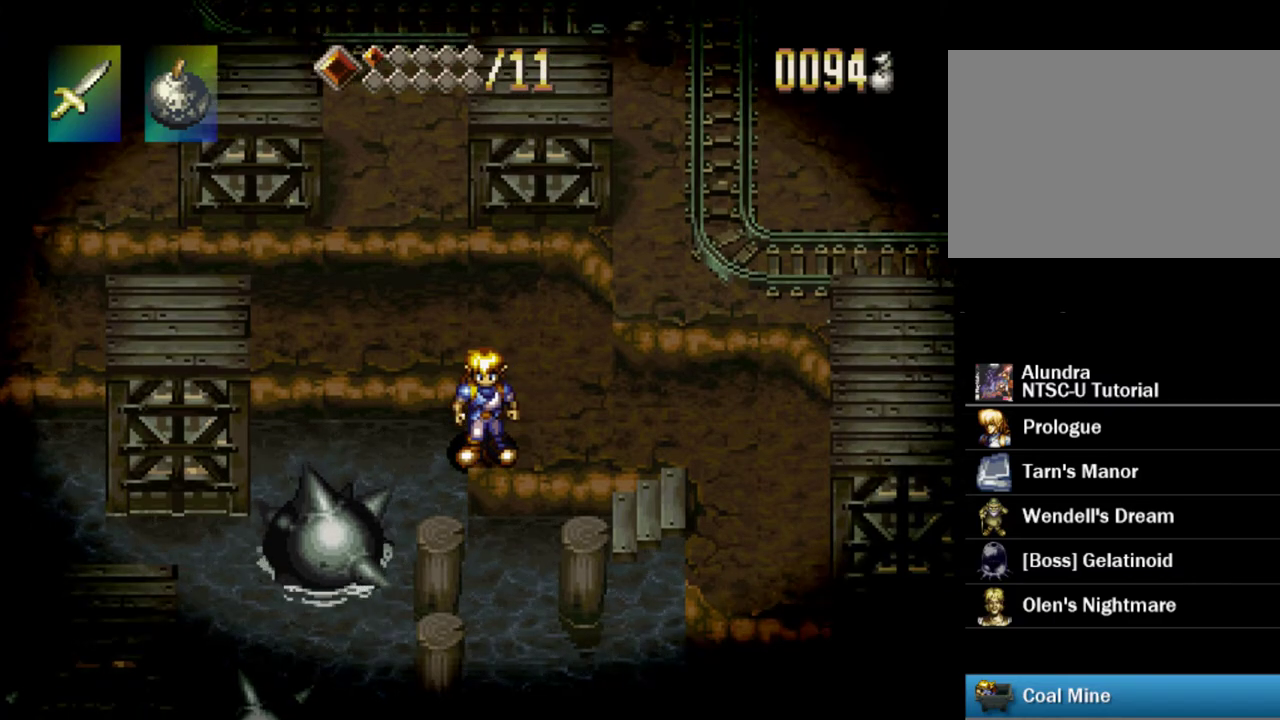
{"dt_ms": 500, "buttons": [], "events": []}
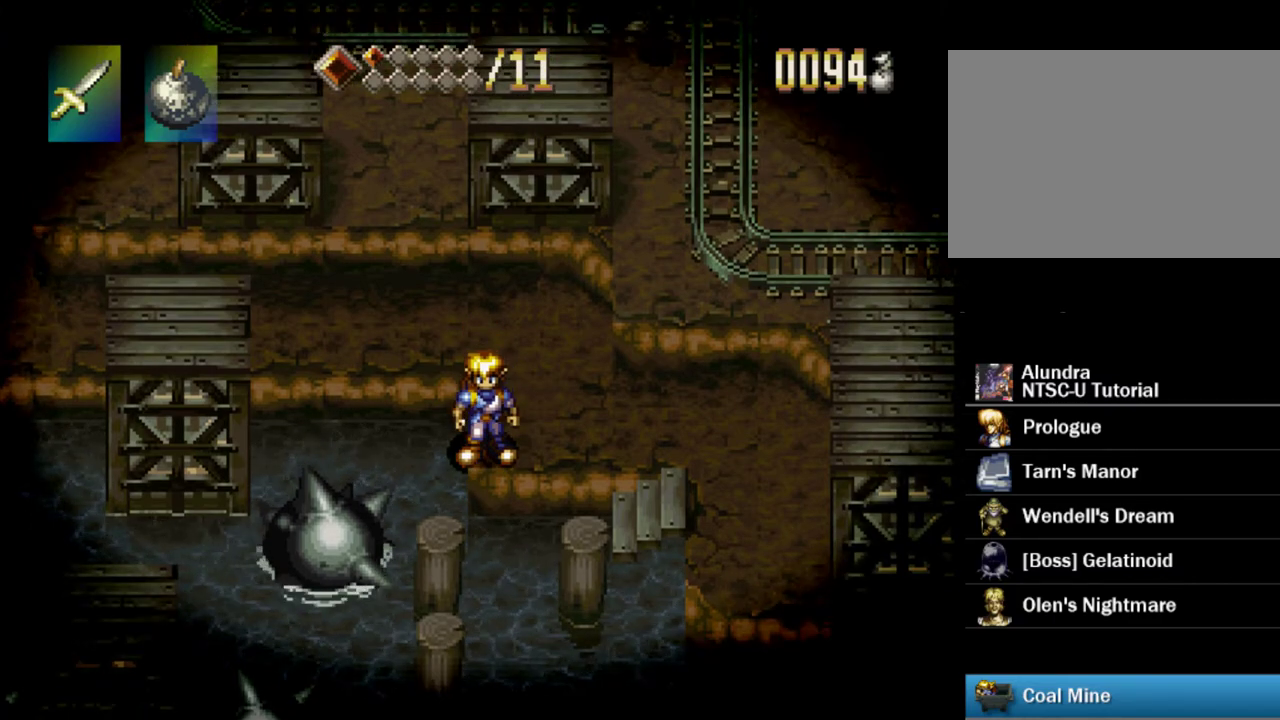
{"dt_ms": 500, "buttons": [], "events": []}
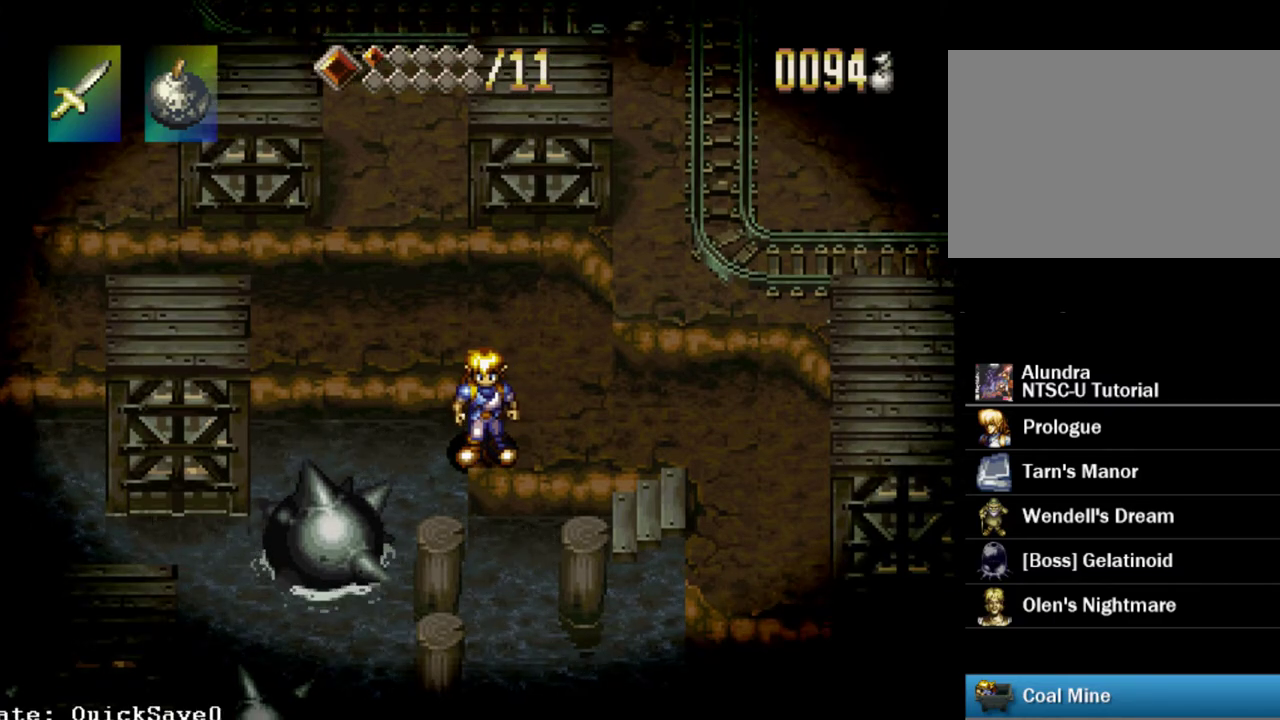
{"dt_ms": 500, "buttons": [], "events": [[317, "DPAD_LEFT", "down"], [383, "DPAD_LEFT", "up"]]}
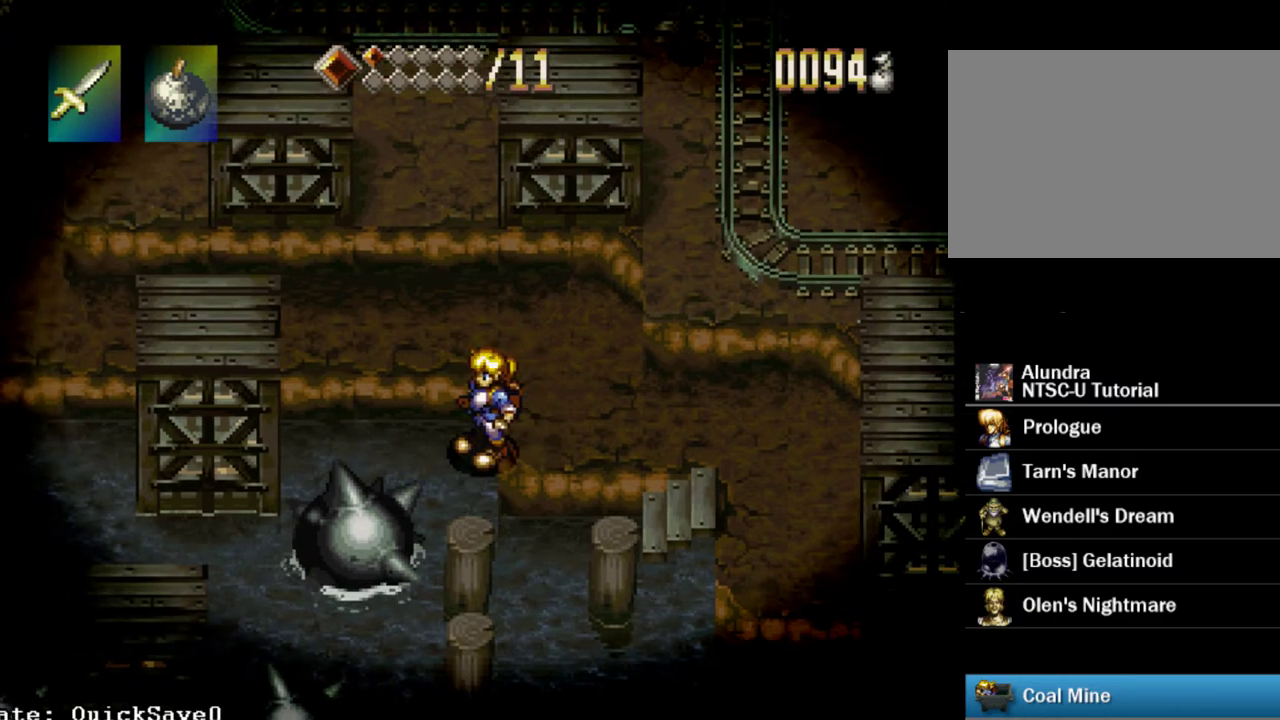
{"dt_ms": 600, "buttons": ["DPAD_DOWN"], "events": [[333, "DPAD_DOWN", "down"], [417, "CROSS", "down"], [600, "CROSS", "up"]]}
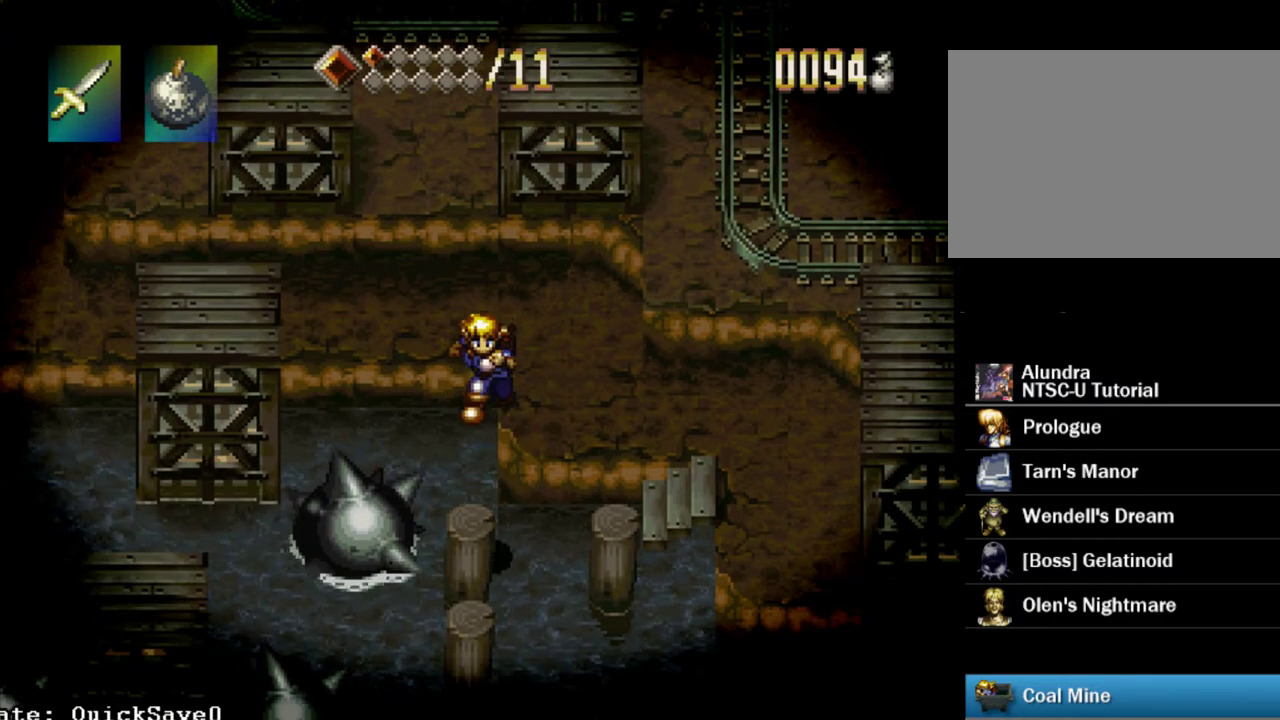
{"dt_ms": 500, "buttons": ["DPAD_DOWN"], "events": [[217, "DPAD_DOWN", "up"], [500, "DPAD_DOWN", "down"]]}
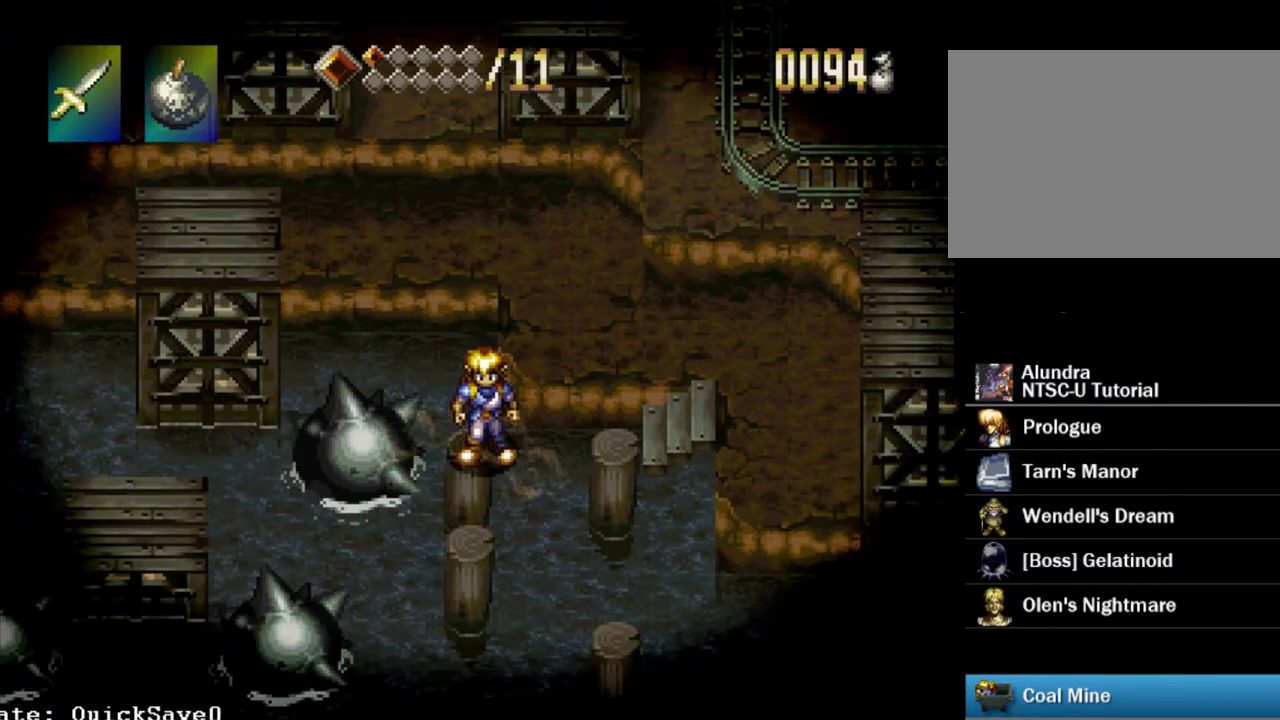
{"dt_ms": 500, "buttons": [], "events": [[50, "CROSS", "down"], [250, "CROSS", "up"], [467, "DPAD_DOWN", "up"]]}
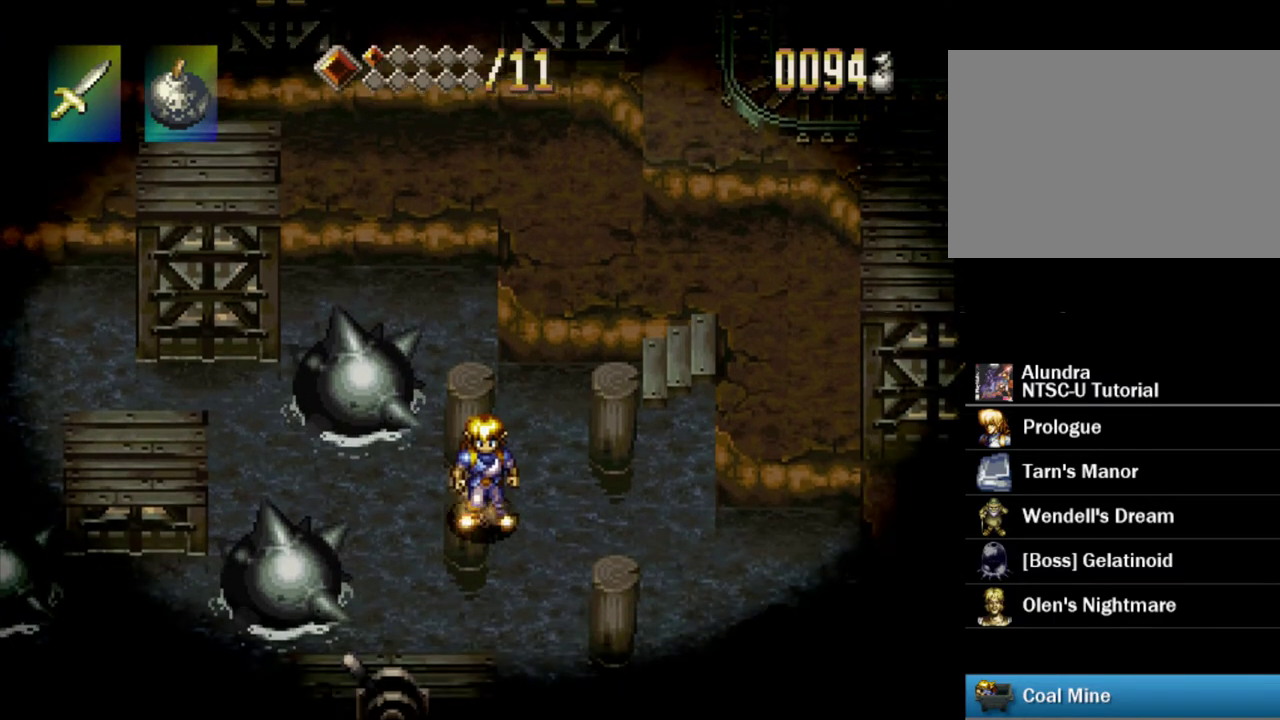
{"dt_ms": 400, "buttons": ["DPAD_DOWN"], "events": [[400, "DPAD_DOWN", "down"]]}